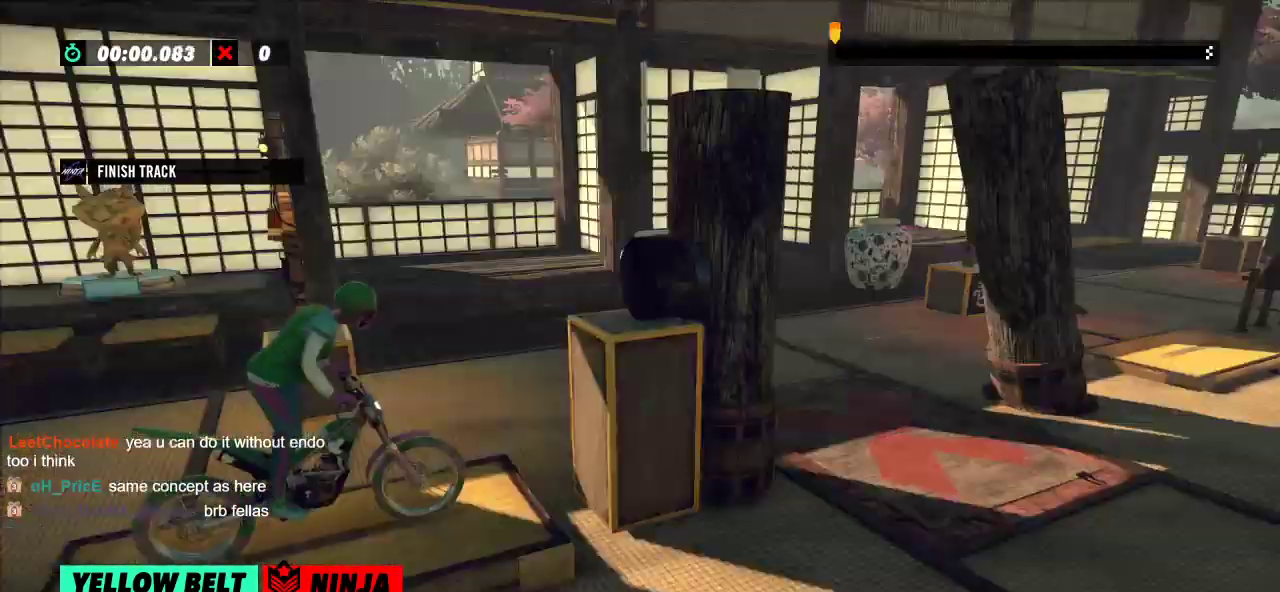
Gameplay with a controller (Xbox layout); each line is a JSON object with the inputs held at the frame after it. "events" lists button and stick changes between this image and that frame as [ms after this image, input, new state], when the widget could be followed in between. Not read: A B DPAD_DOWN DPAD_LEFT DPAD_RIGHT DPAD_UP L1 L3 R1 R3 SELECT START X Y right_stick.
{"buttons": ["R2"], "left_stick": "center", "events": [[117, "L2", "up"], [200, "left_stick", "left"], [284, "R2", "down"], [484, "left_stick", "center"]]}
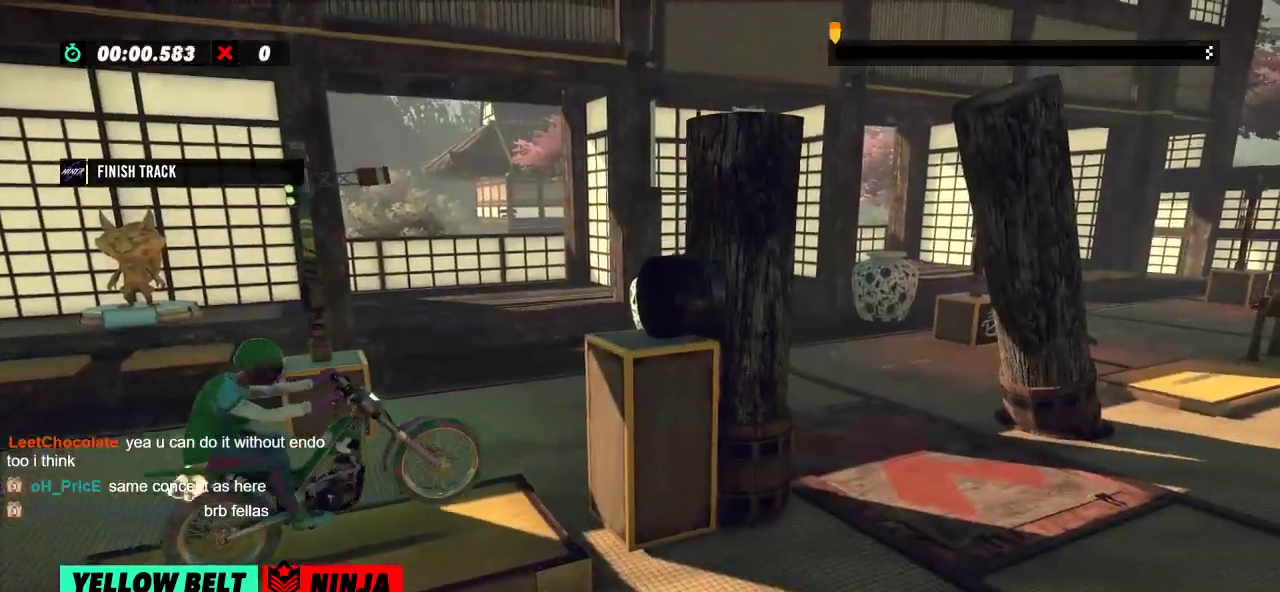
{"buttons": ["R2"], "left_stick": "left", "events": [[16, "left_stick", "right"], [200, "left_stick", "center"], [250, "left_stick", "left"]]}
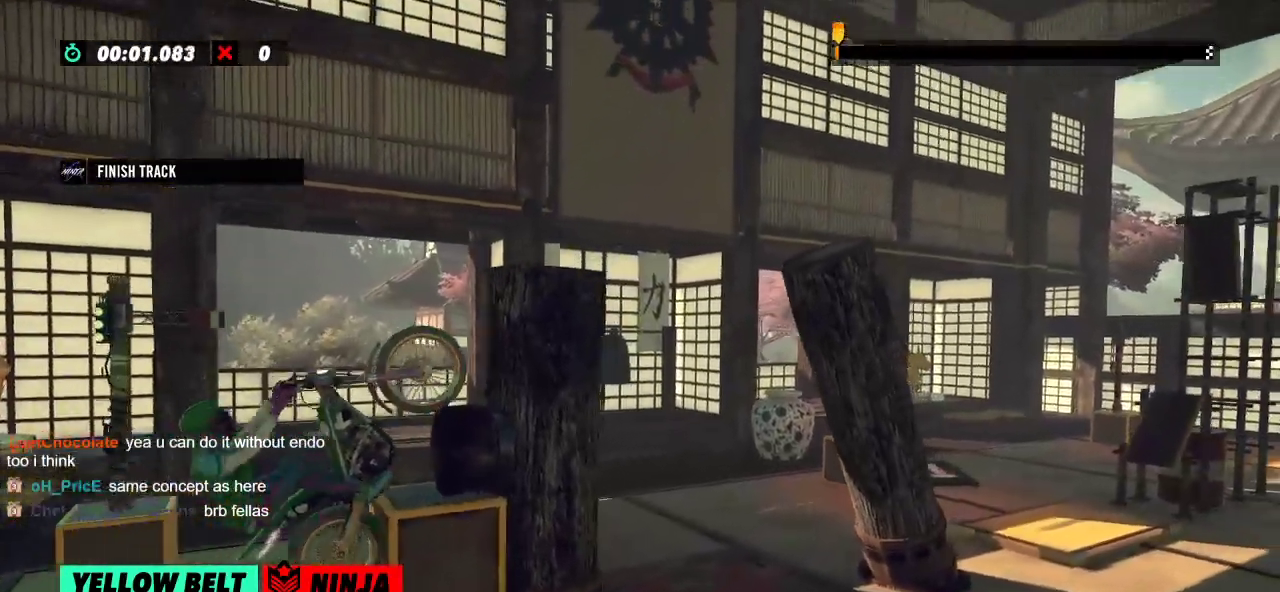
{"buttons": ["L2"], "left_stick": "center", "events": [[150, "left_stick", "right"], [467, "R2", "up"], [501, "L2", "down"], [501, "left_stick", "center"]]}
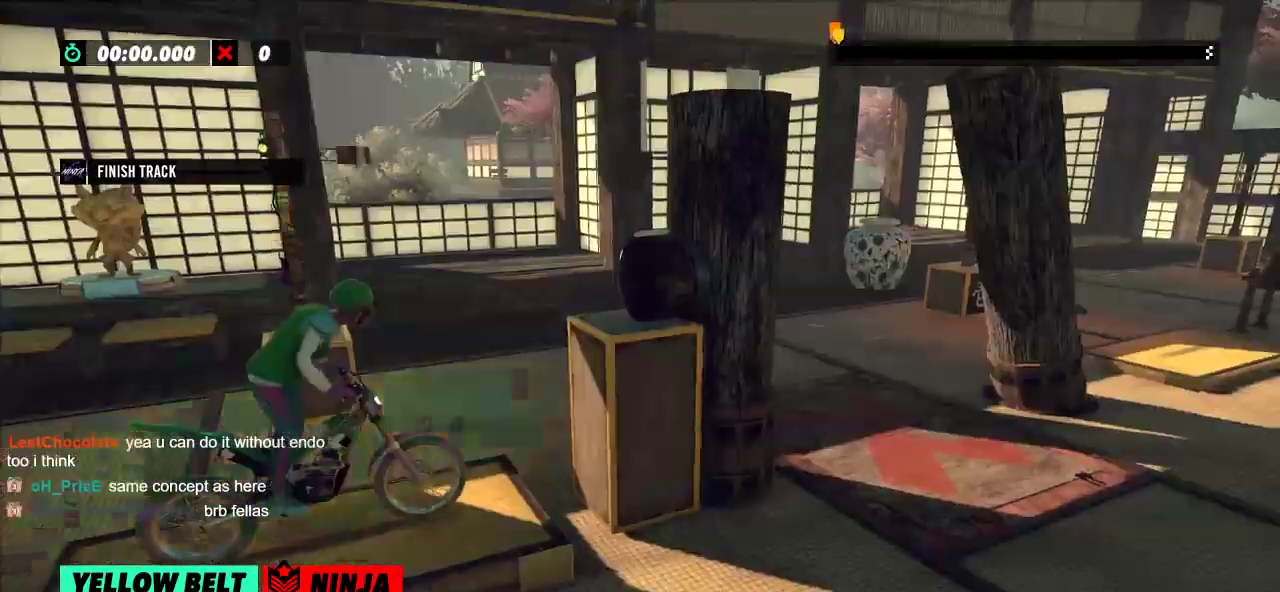
{"buttons": ["R2"], "left_stick": "left", "events": [[166, "L2", "up"], [267, "left_stick", "left"], [300, "R2", "down"]]}
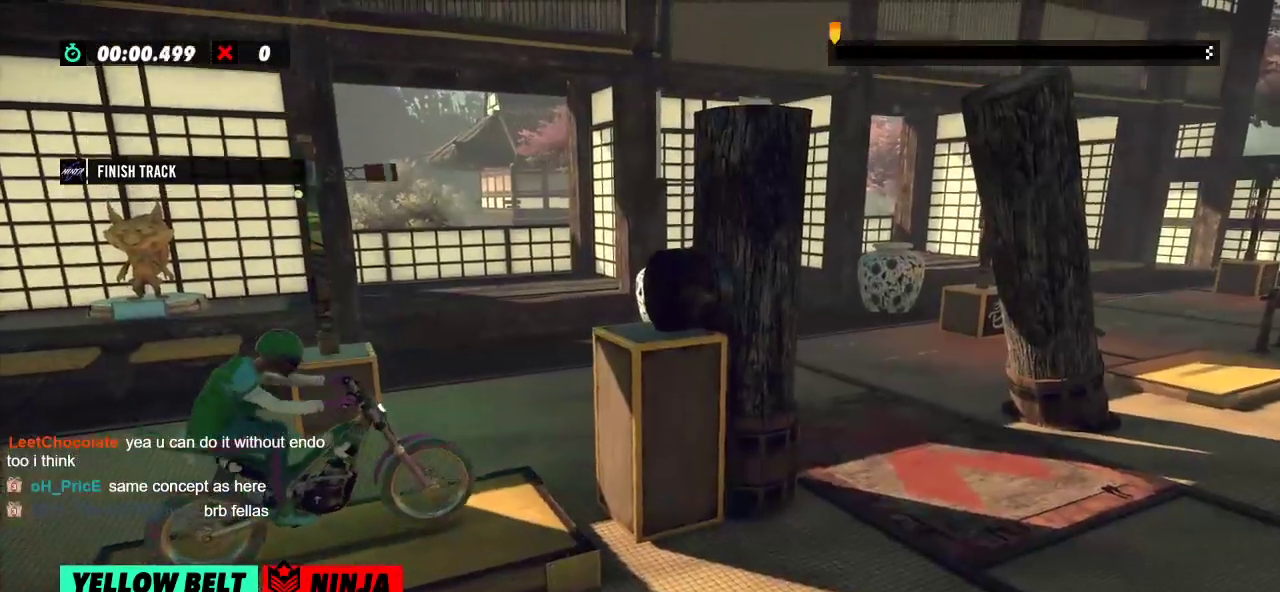
{"buttons": ["R2"], "left_stick": "left", "events": [[50, "left_stick", "right"], [234, "left_stick", "left"]]}
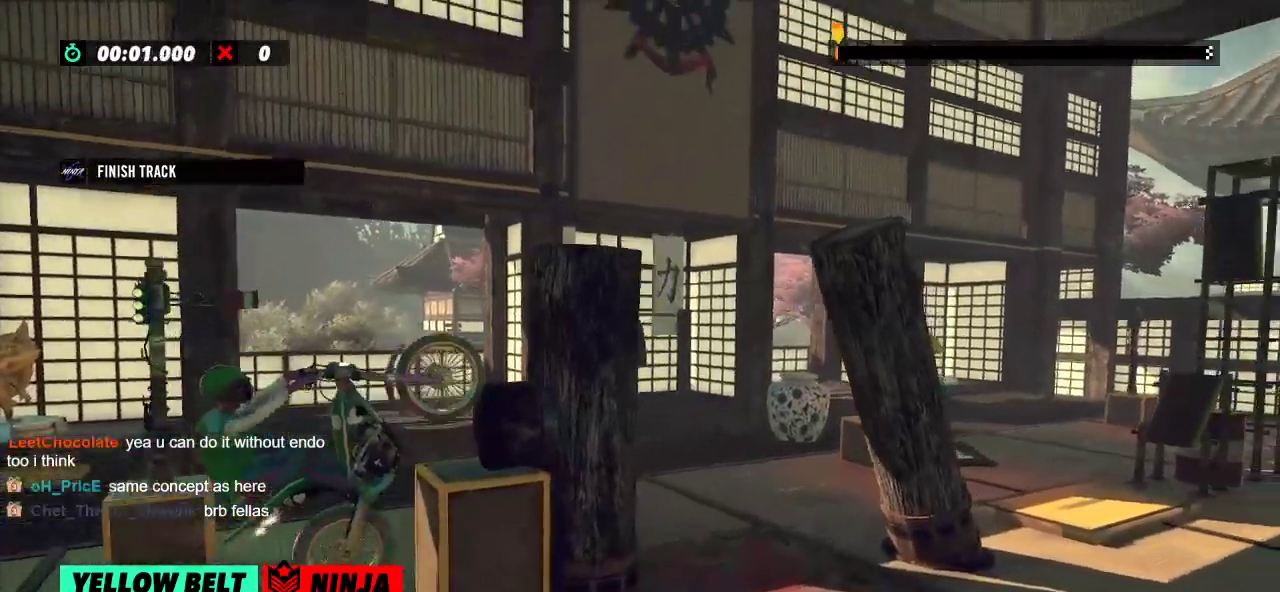
{"buttons": ["R2"], "left_stick": "right", "events": [[183, "left_stick", "right"]]}
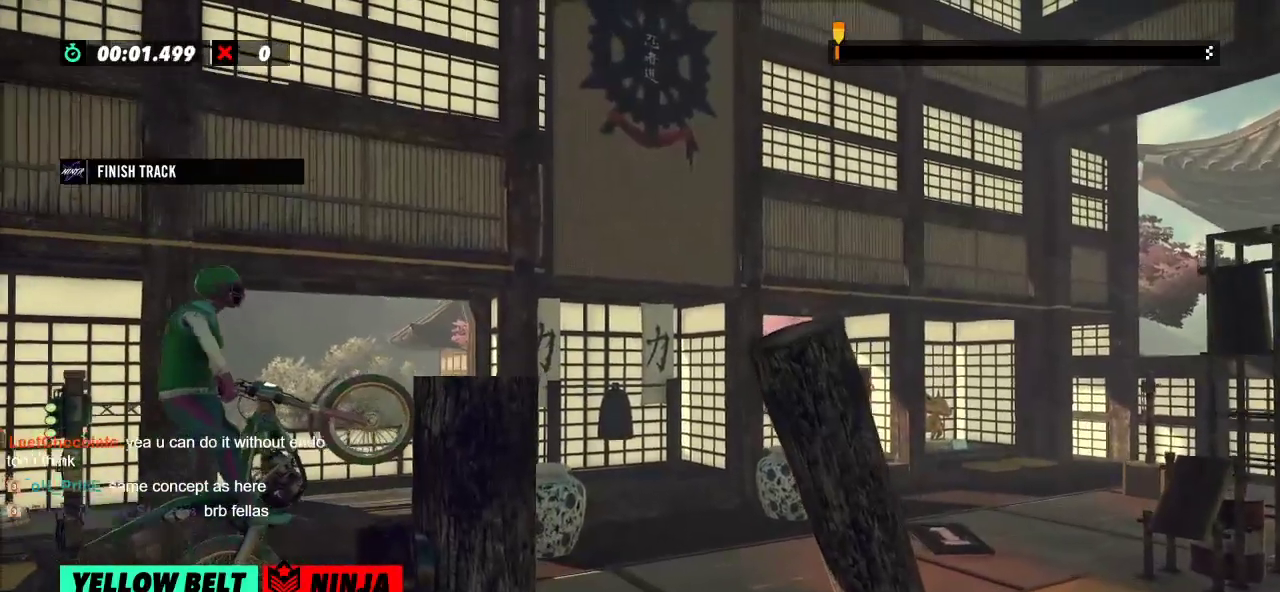
{"buttons": ["R2"], "left_stick": "left", "events": [[67, "R2", "up"], [67, "left_stick", "center"], [83, "L2", "down"], [234, "L2", "up"], [317, "left_stick", "left"], [400, "R2", "down"]]}
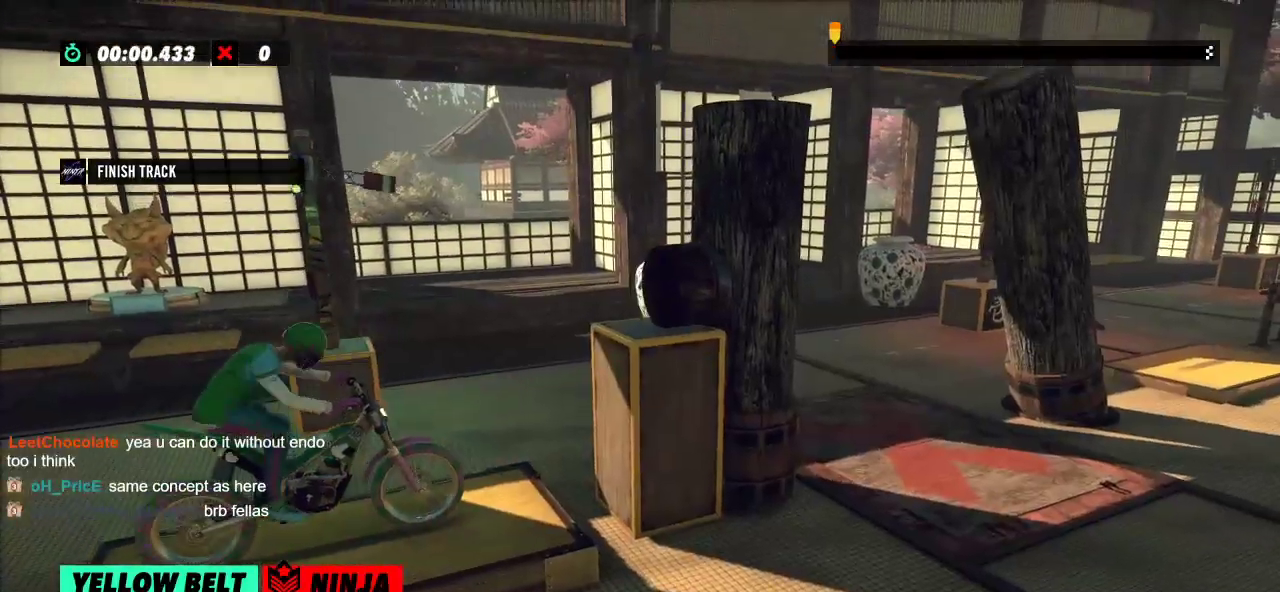
{"buttons": ["R2"], "left_stick": "left", "events": [[133, "left_stick", "right"], [333, "left_stick", "left"]]}
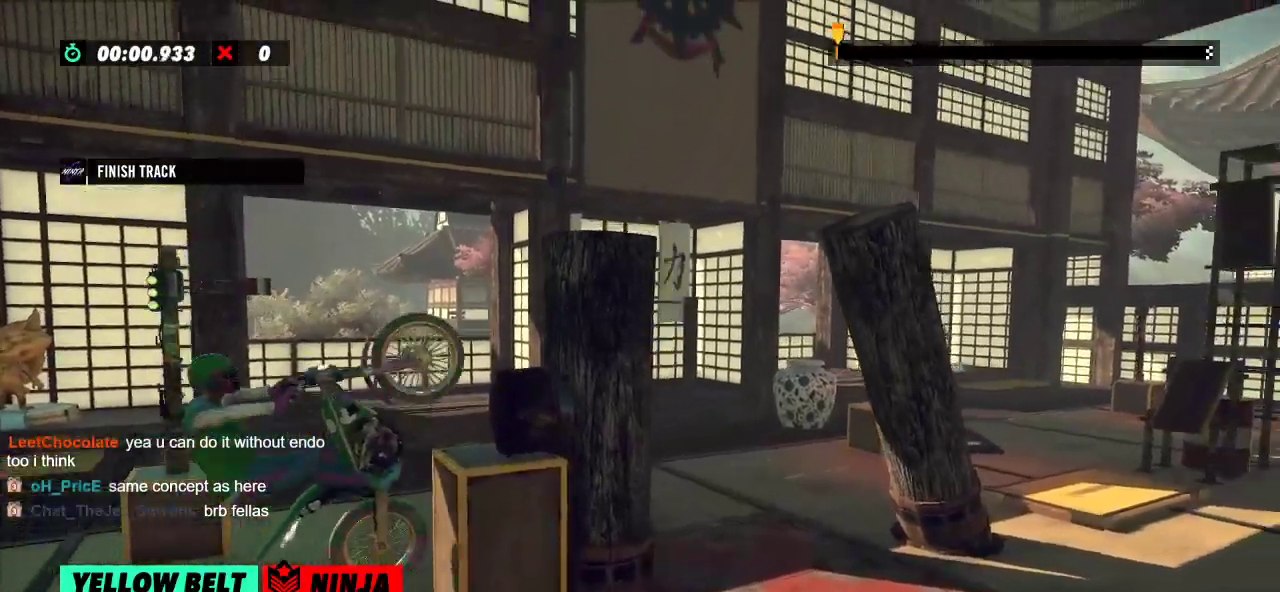
{"buttons": ["R2"], "left_stick": "right", "events": [[150, "left_stick", "right"]]}
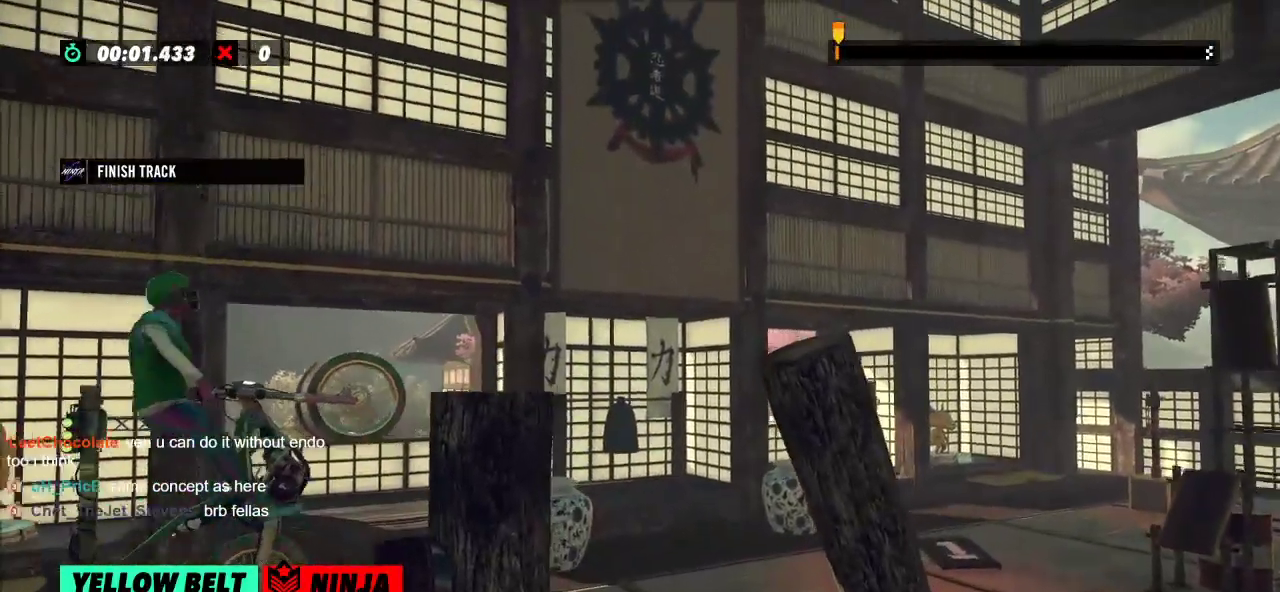
{"buttons": [], "left_stick": "left", "events": [[200, "R2", "up"], [233, "L2", "down"], [233, "left_stick", "center"], [350, "L2", "up"], [483, "left_stick", "left"]]}
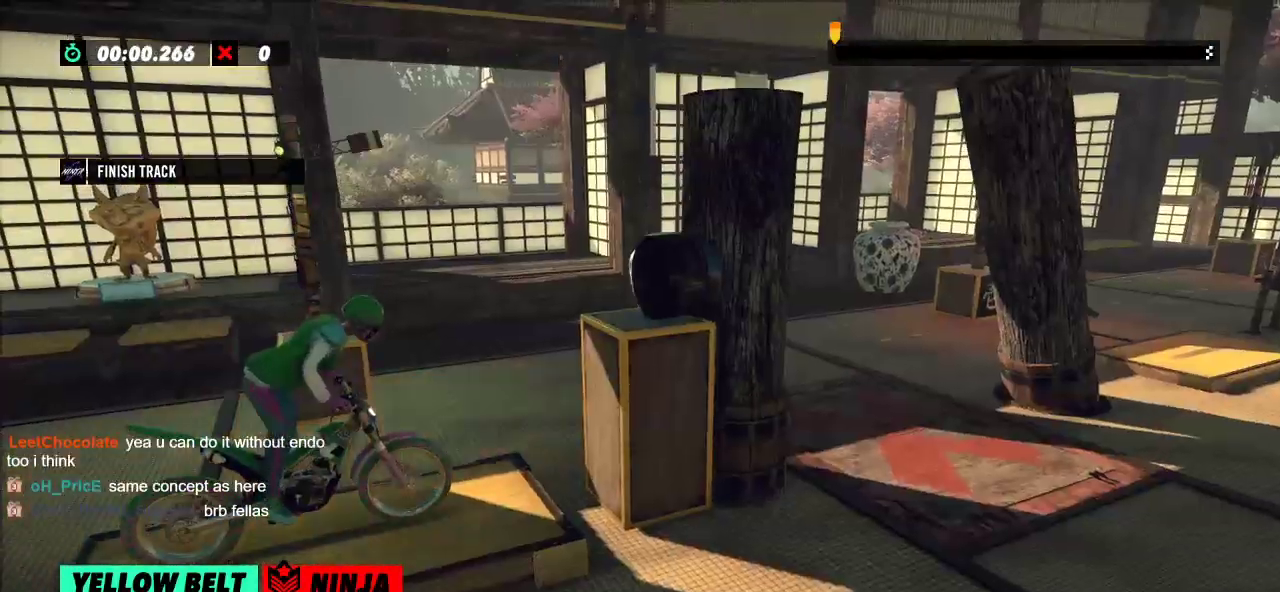
{"buttons": ["R2"], "left_stick": "right", "events": [[100, "R2", "down"], [334, "left_stick", "right"]]}
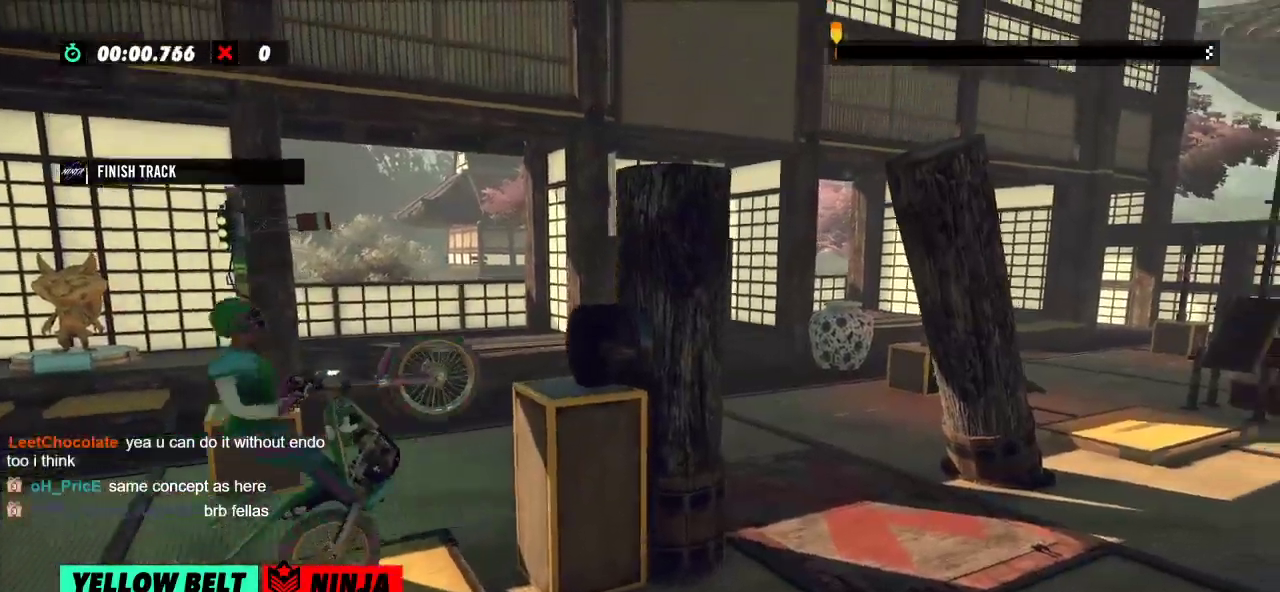
{"buttons": ["R2"], "left_stick": "right", "events": [[16, "left_stick", "center"], [66, "left_stick", "left"], [383, "left_stick", "right"]]}
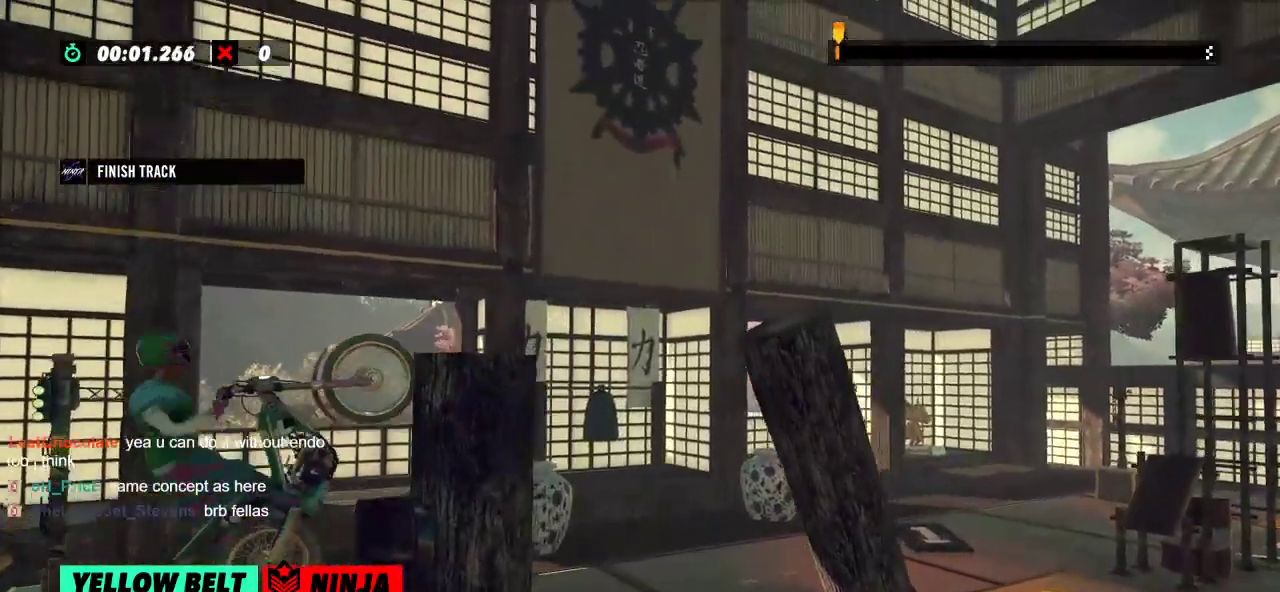
{"buttons": ["R2"], "left_stick": "right", "events": []}
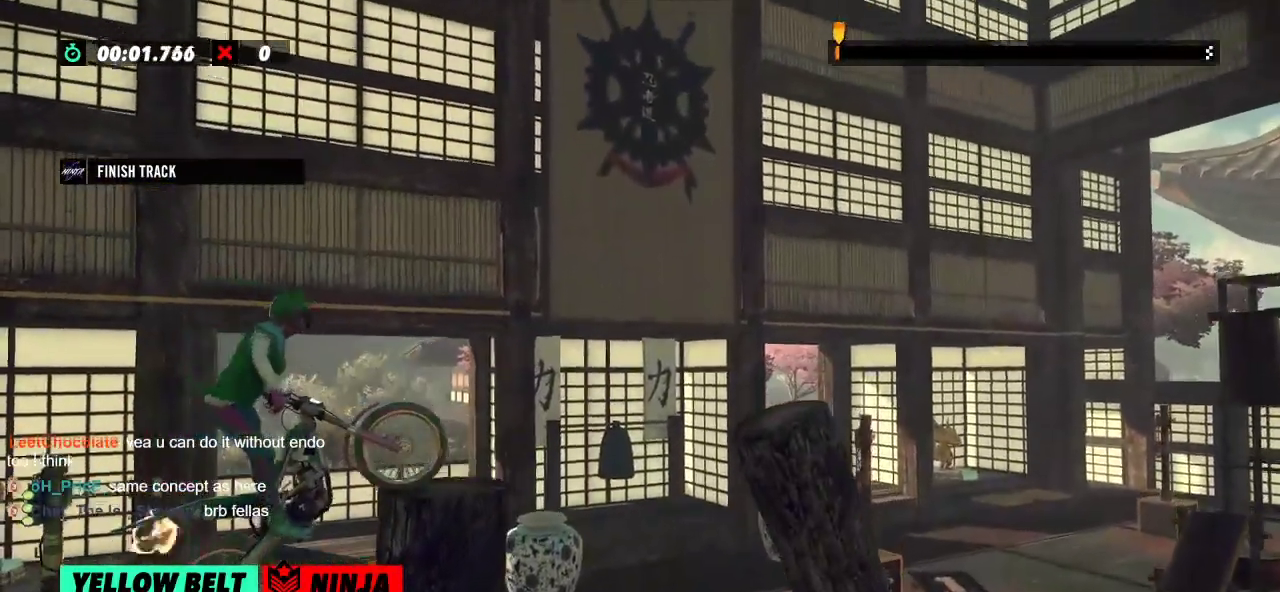
{"buttons": ["R2"], "left_stick": "right", "events": [[50, "L2", "down"], [133, "L2", "up"], [300, "L2", "down"], [350, "L2", "up"], [400, "L2", "down"], [450, "L2", "up"]]}
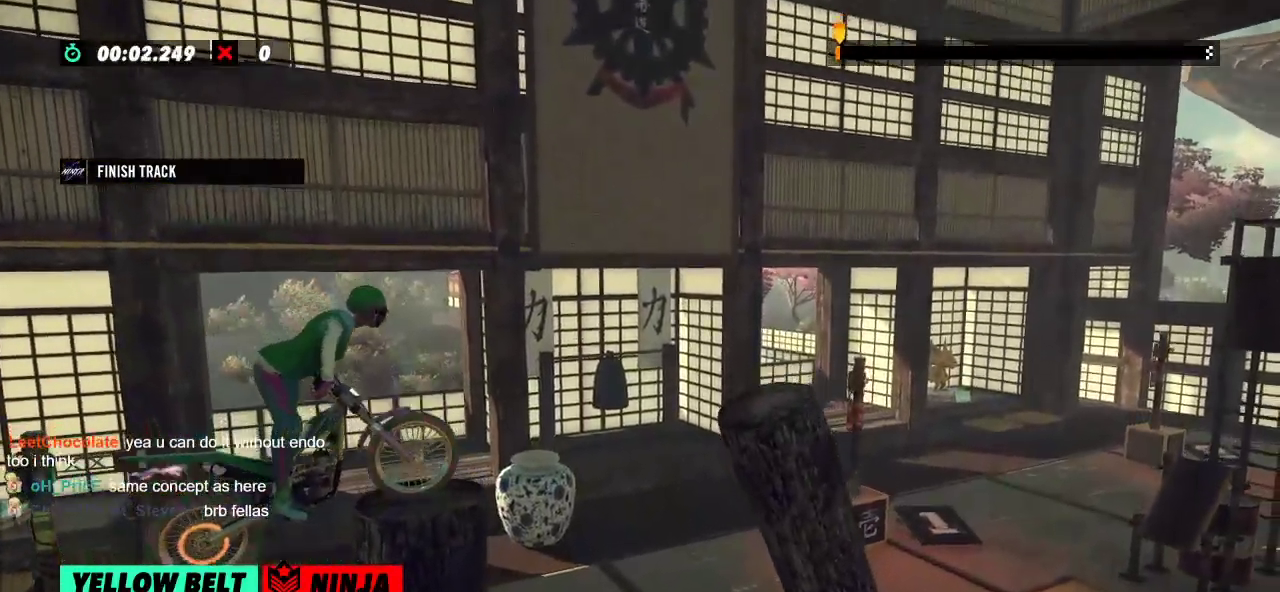
{"buttons": ["L2", "R2"], "left_stick": "right", "events": [[34, "L2", "down"], [100, "L2", "up"], [151, "L2", "down"], [201, "L2", "up"], [267, "L2", "down"], [317, "L2", "up"], [384, "L2", "down"], [434, "L2", "up"], [501, "L2", "down"]]}
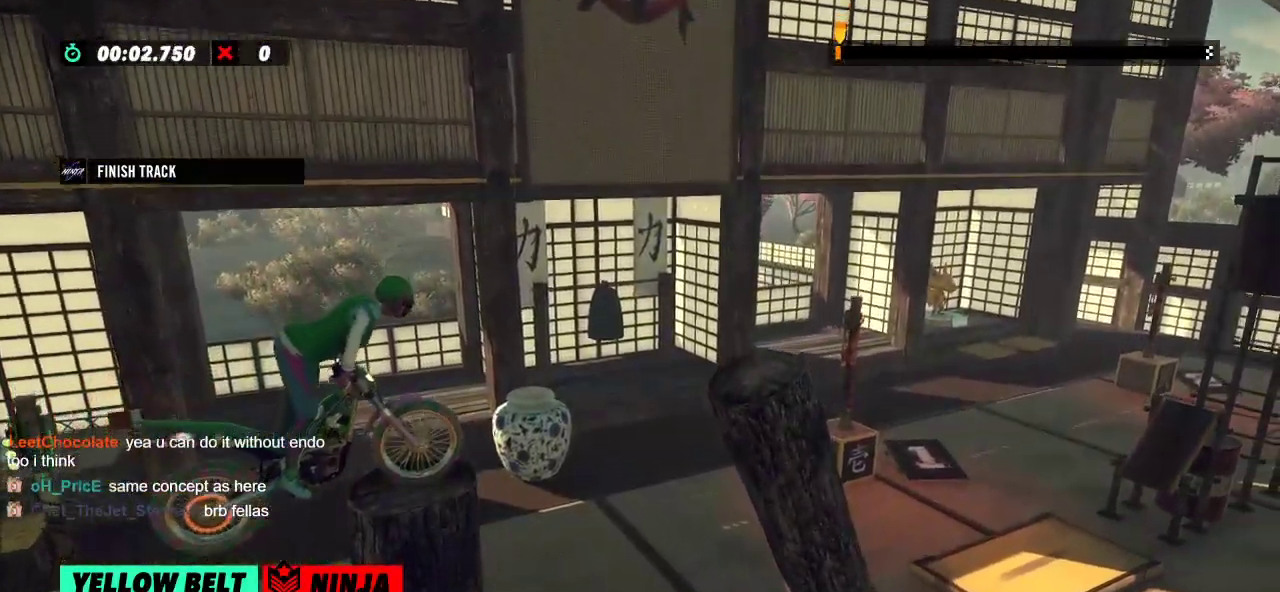
{"buttons": [], "left_stick": "right", "events": [[50, "L2", "up"], [100, "L2", "down"], [150, "L2", "up"], [217, "L2", "down"], [300, "L2", "up"], [350, "R2", "up"]]}
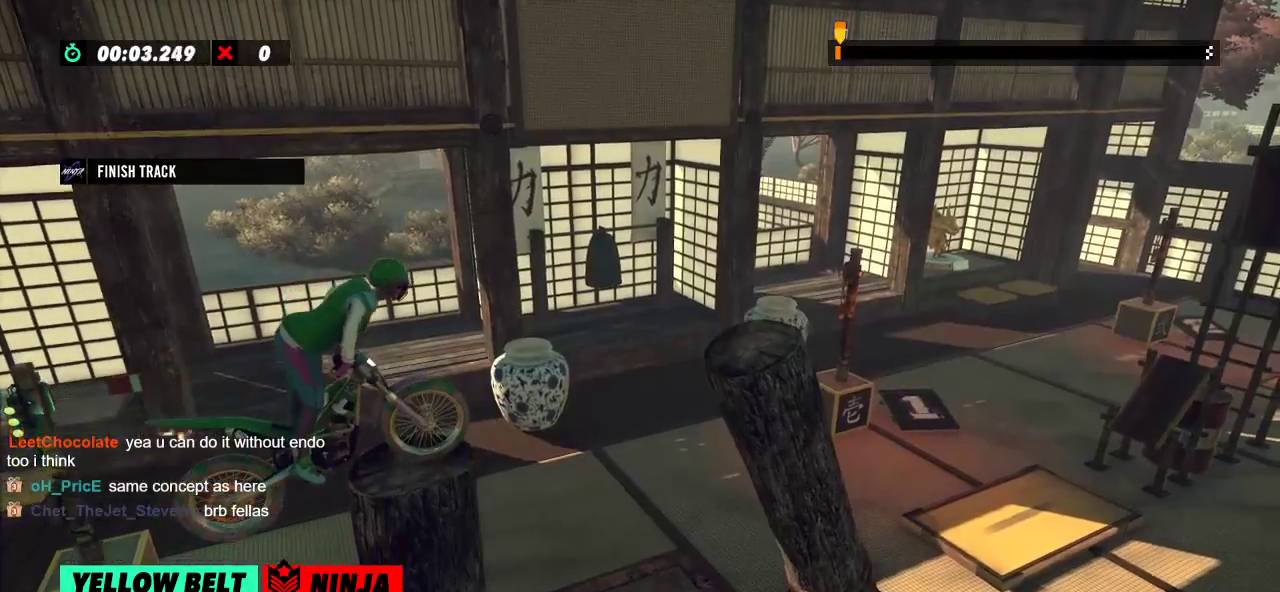
{"buttons": [], "left_stick": "right", "events": []}
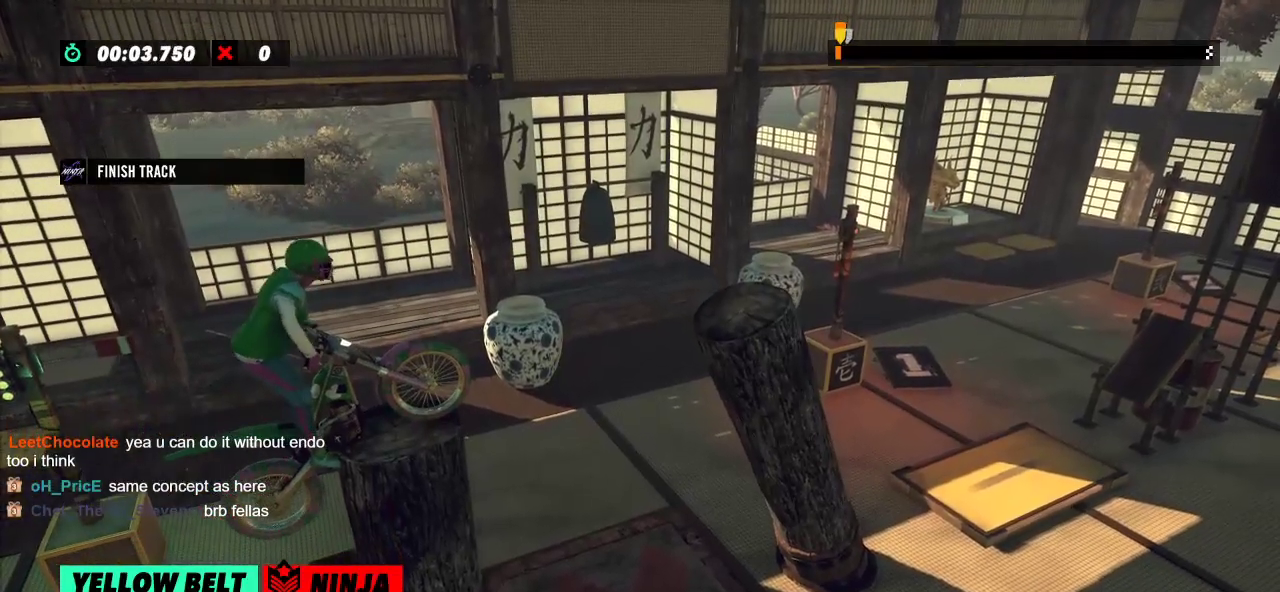
{"buttons": ["L2"], "left_stick": "center", "events": [[250, "left_stick", "center"], [400, "L2", "down"]]}
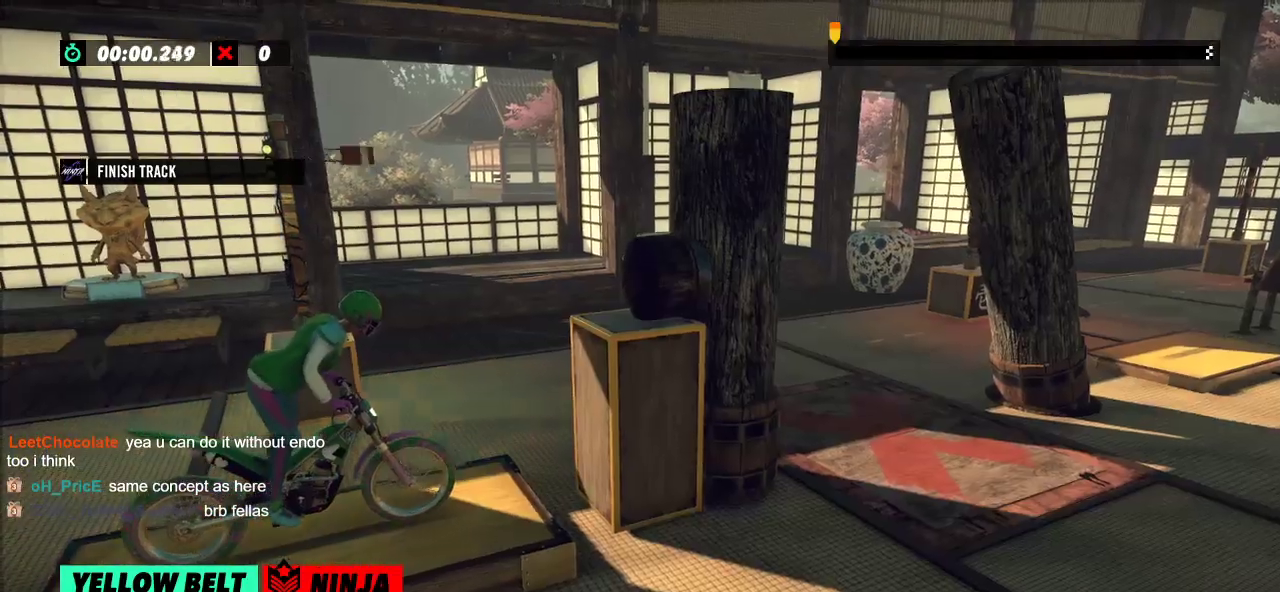
{"buttons": ["R2"], "left_stick": "right", "events": [[34, "L2", "up"], [167, "left_stick", "left"], [217, "R2", "down"], [501, "left_stick", "right"]]}
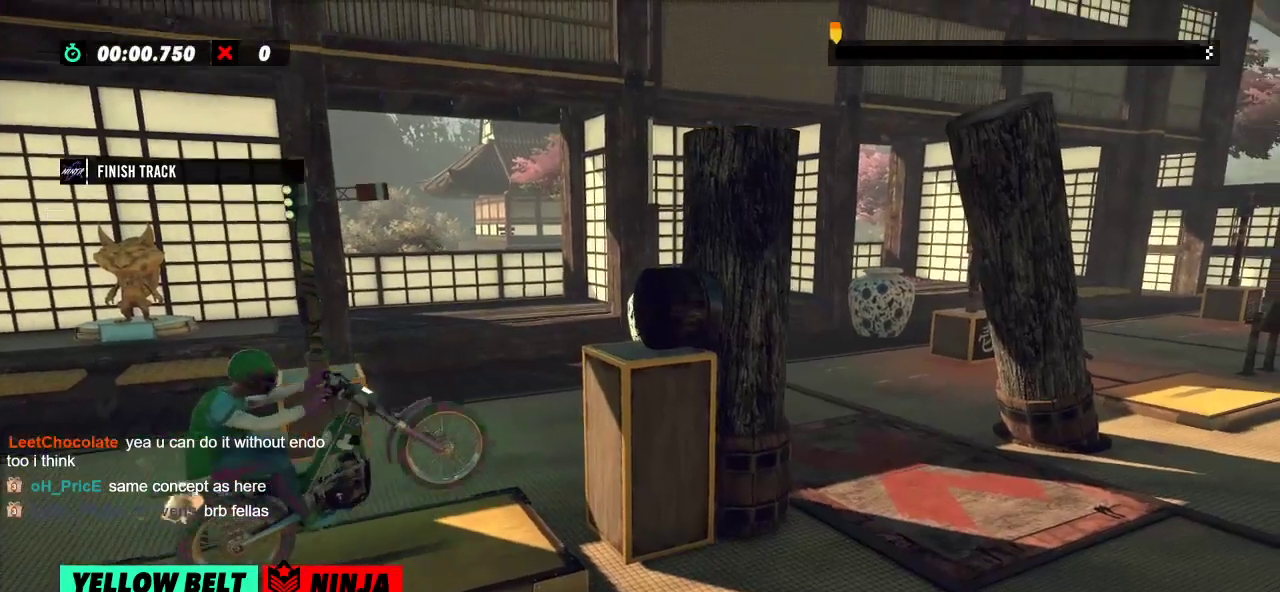
{"buttons": ["R2"], "left_stick": "center", "events": [[133, "left_stick", "center"], [200, "left_stick", "left"], [500, "left_stick", "center"]]}
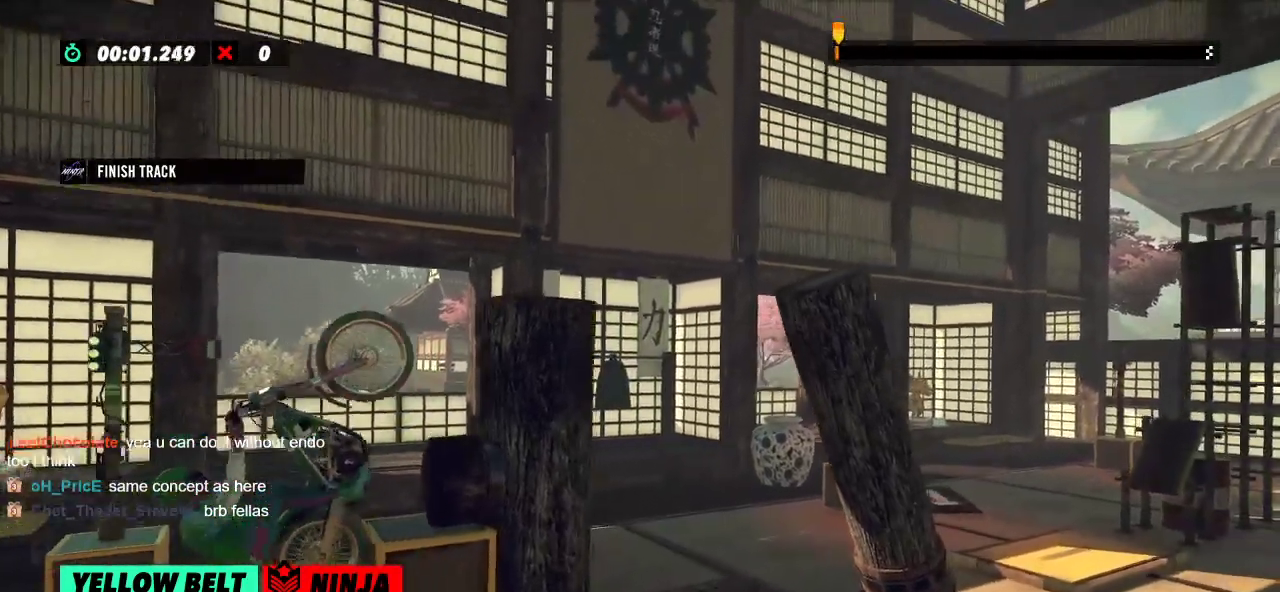
{"buttons": [], "left_stick": "center", "events": [[17, "left_stick", "right"], [334, "L2", "down"], [334, "R2", "up"], [334, "left_stick", "center"], [468, "L2", "up"]]}
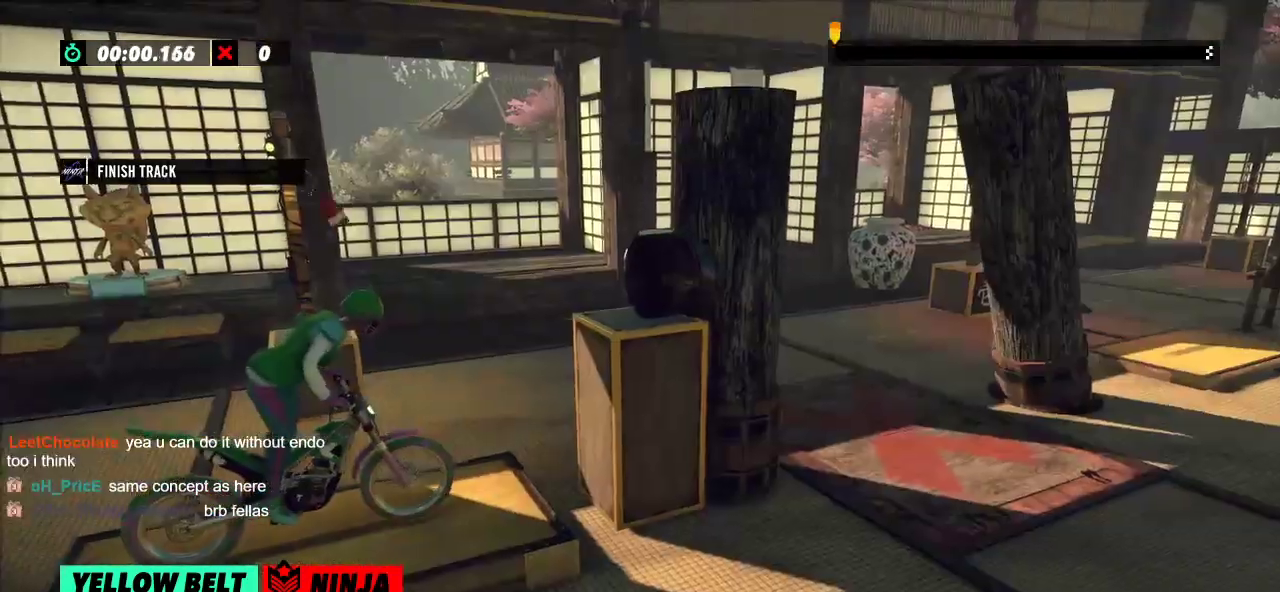
{"buttons": ["R2"], "left_stick": "right", "events": [[83, "left_stick", "left"], [100, "R2", "down"], [384, "left_stick", "right"]]}
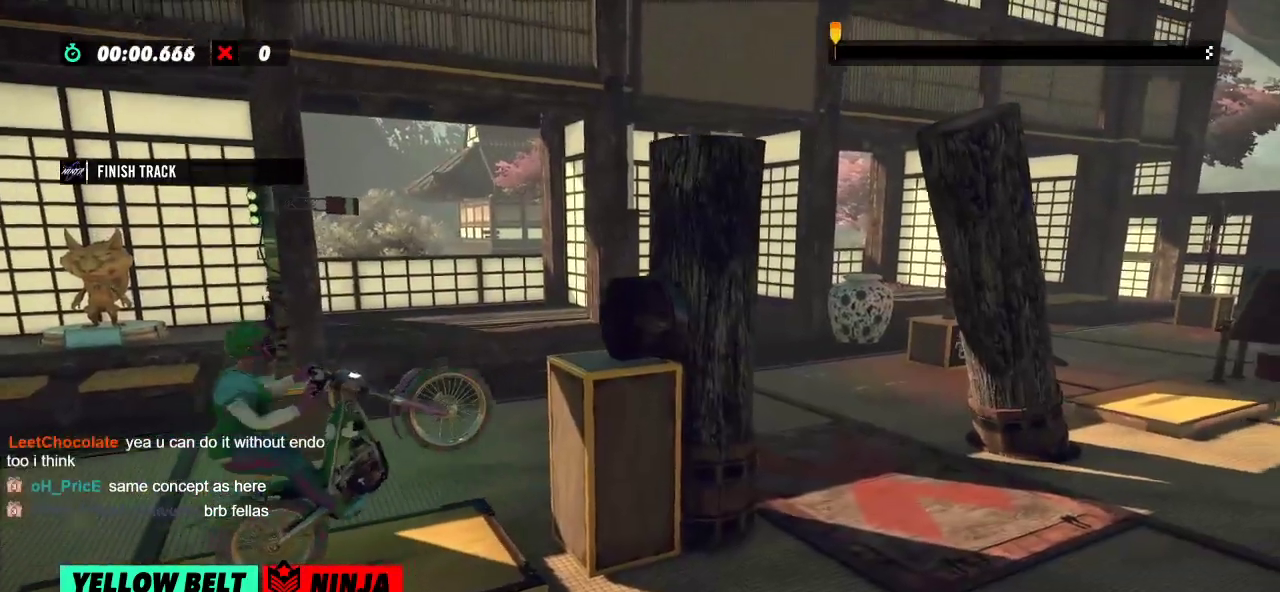
{"buttons": ["R2"], "left_stick": "right", "events": [[50, "left_stick", "left"], [451, "left_stick", "right"]]}
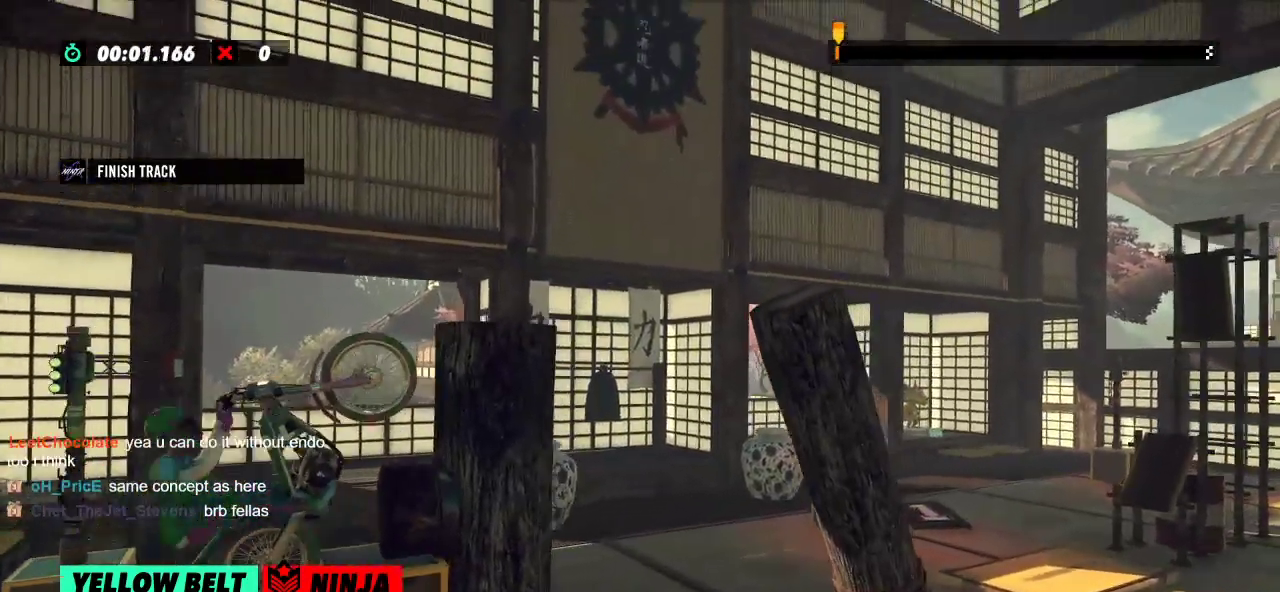
{"buttons": [], "left_stick": "center", "events": [[450, "R2", "up"], [484, "left_stick", "center"]]}
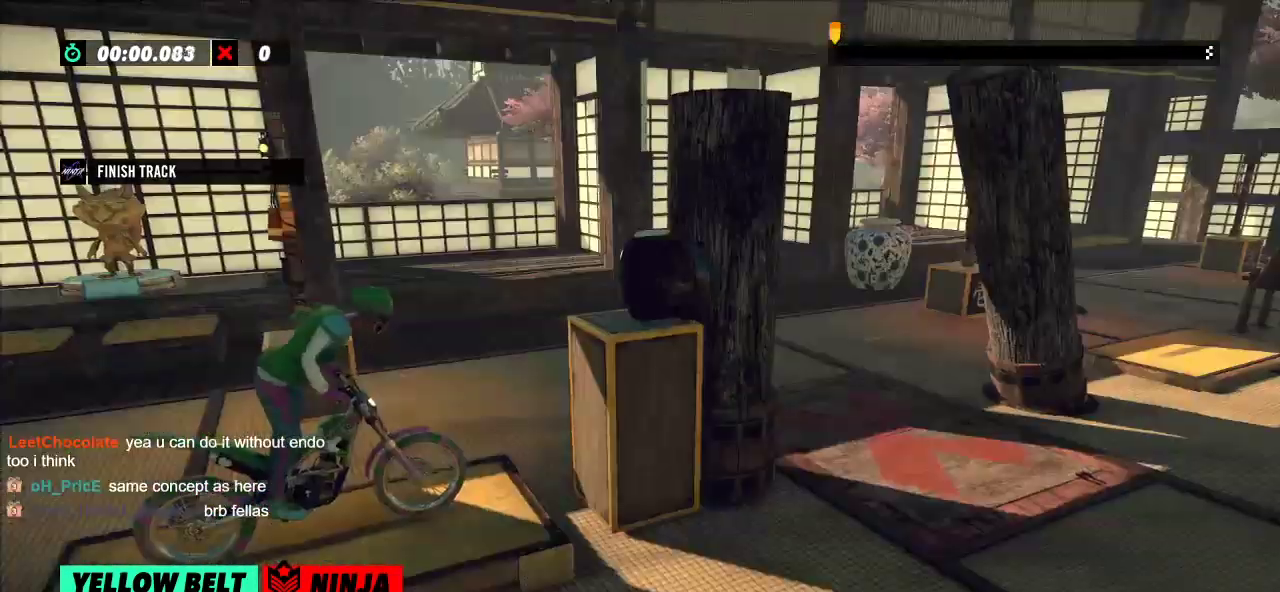
{"buttons": [], "left_stick": "left", "events": [[351, "left_stick", "left"]]}
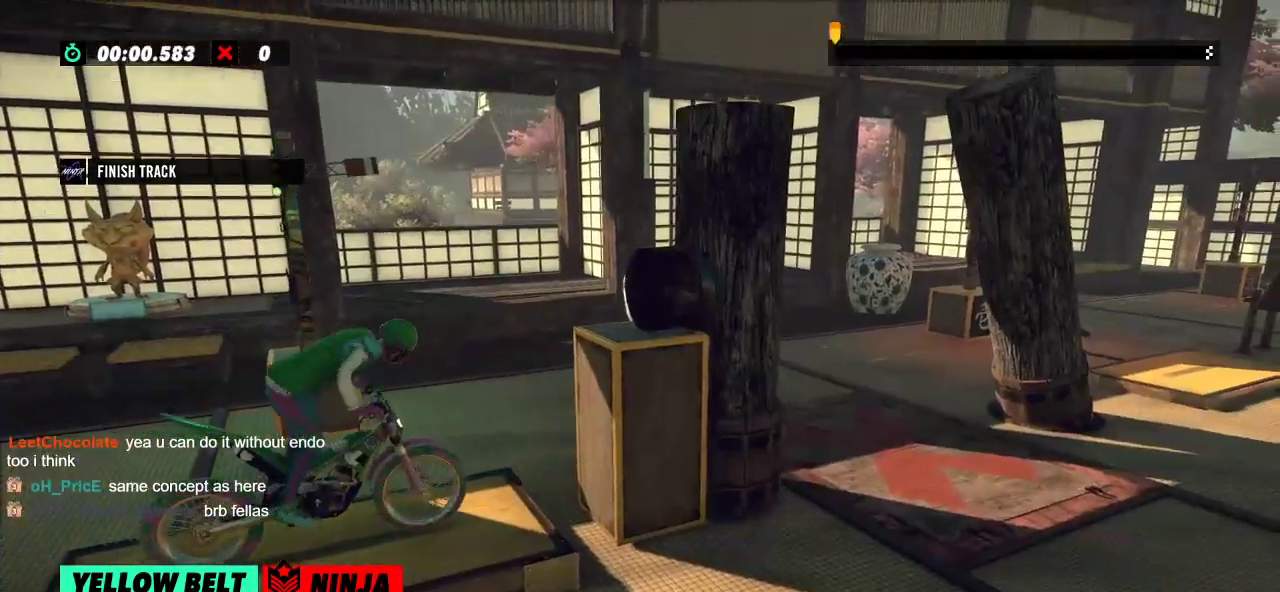
{"buttons": [], "left_stick": "center", "events": [[17, "left_stick", "center"], [300, "L2", "down"], [484, "L2", "up"]]}
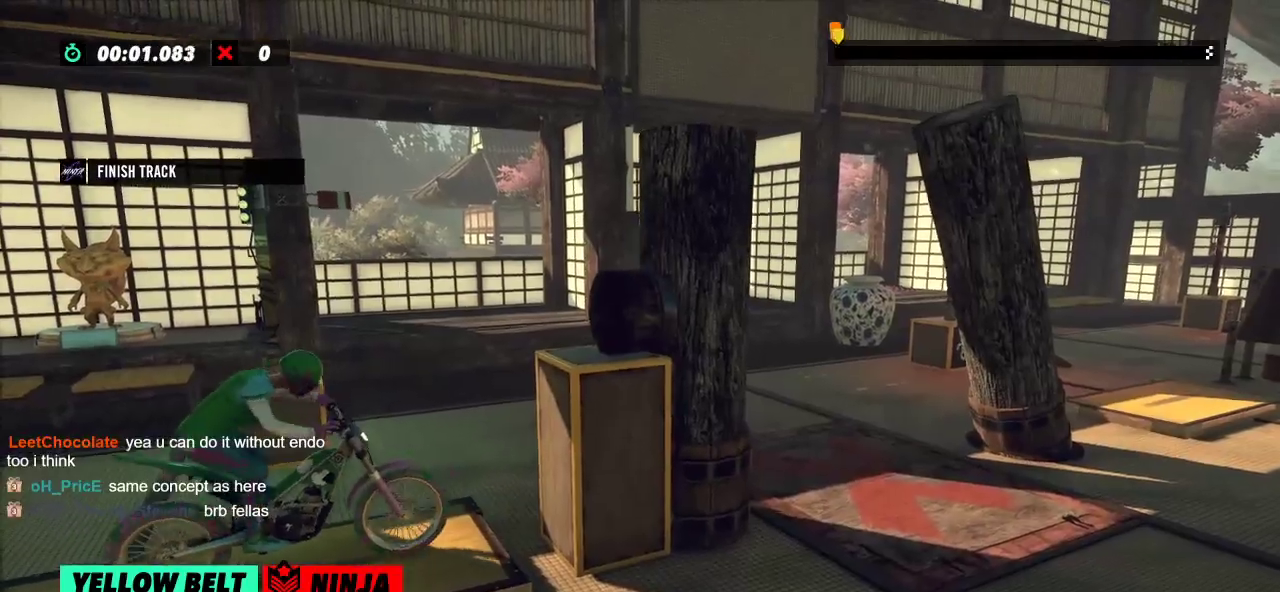
{"buttons": [], "left_stick": "center", "events": [[117, "L2", "down"], [251, "L2", "up"]]}
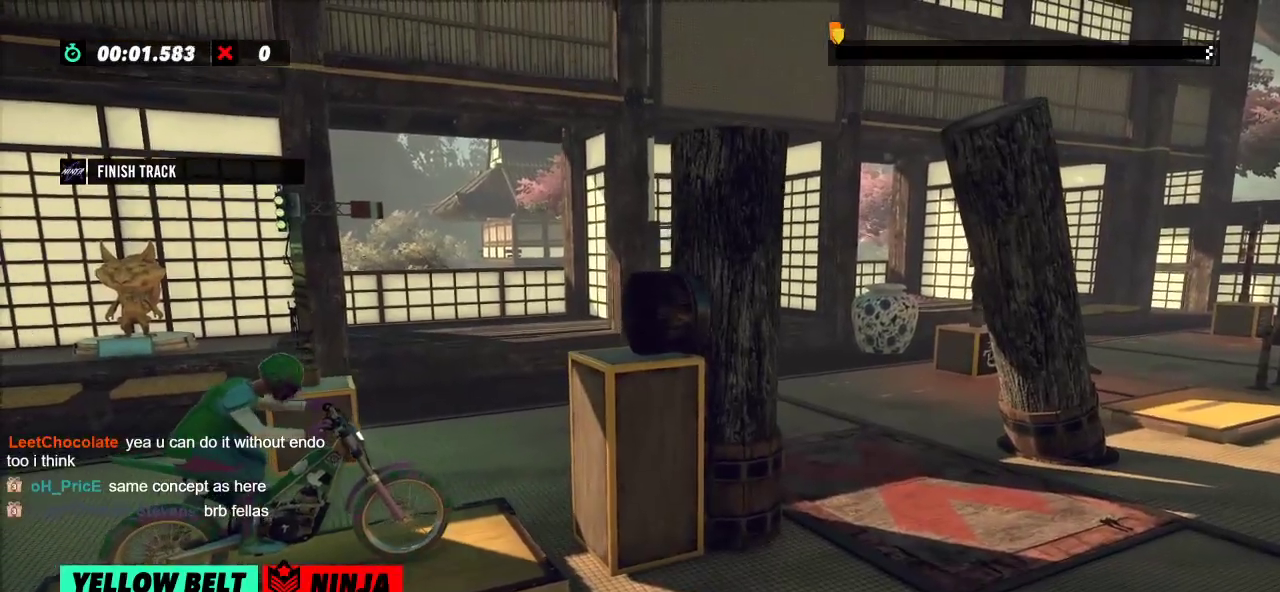
{"buttons": ["R2"], "left_stick": "left", "events": [[17, "left_stick", "left"], [50, "R2", "down"], [334, "left_stick", "right"], [500, "left_stick", "left"]]}